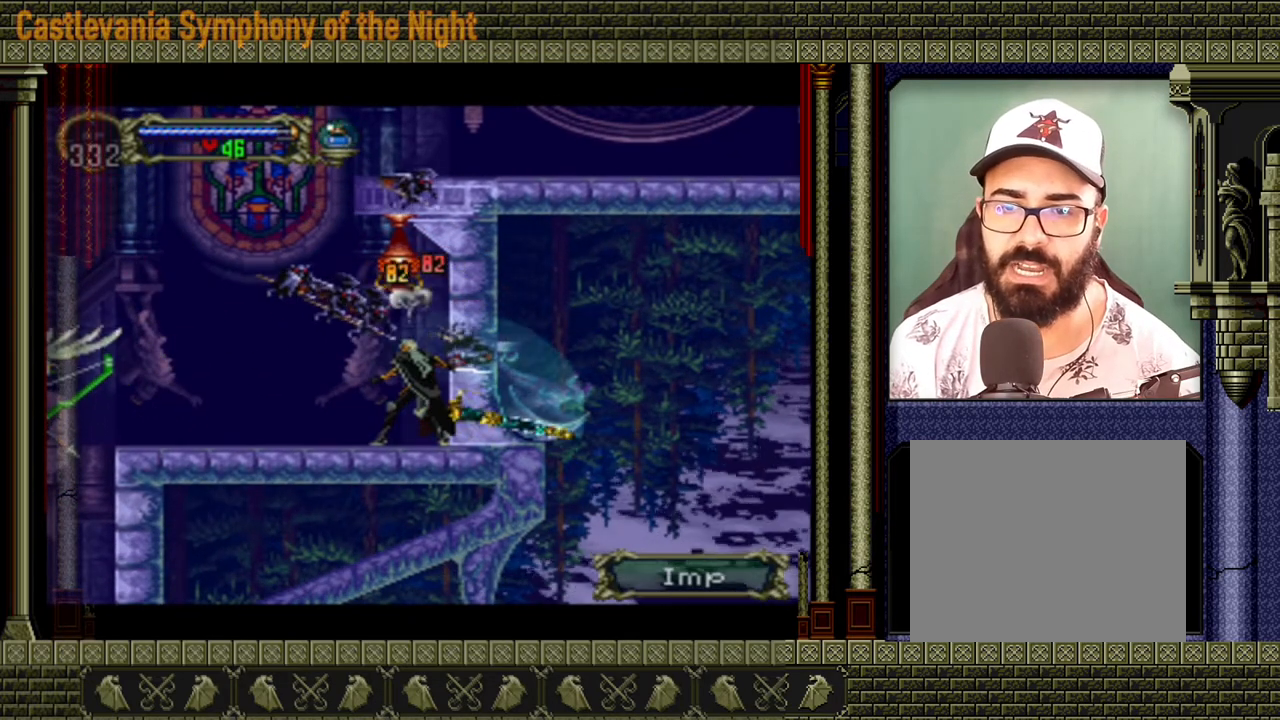
Gameplay with a controller (Xbox layout); each line is a JSON object with the inputs held at the frame after it. "events" lists button and stick changes between this image and that frame as [ms after this image, input, new state], when the widget could be followed in between. Not read: L3 R3 START left_stick right_stick.
{"buttons": ["A", "X"], "events": [[40, "X", "down"], [80, "X", "up"], [120, "A", "up"], [160, "A", "down"], [160, "X", "down"], [200, "A", "up"], [200, "X", "up"], [280, "A", "down"], [280, "X", "down"], [320, "X", "up"], [360, "A", "up"], [480, "A", "down"], [480, "X", "down"]]}
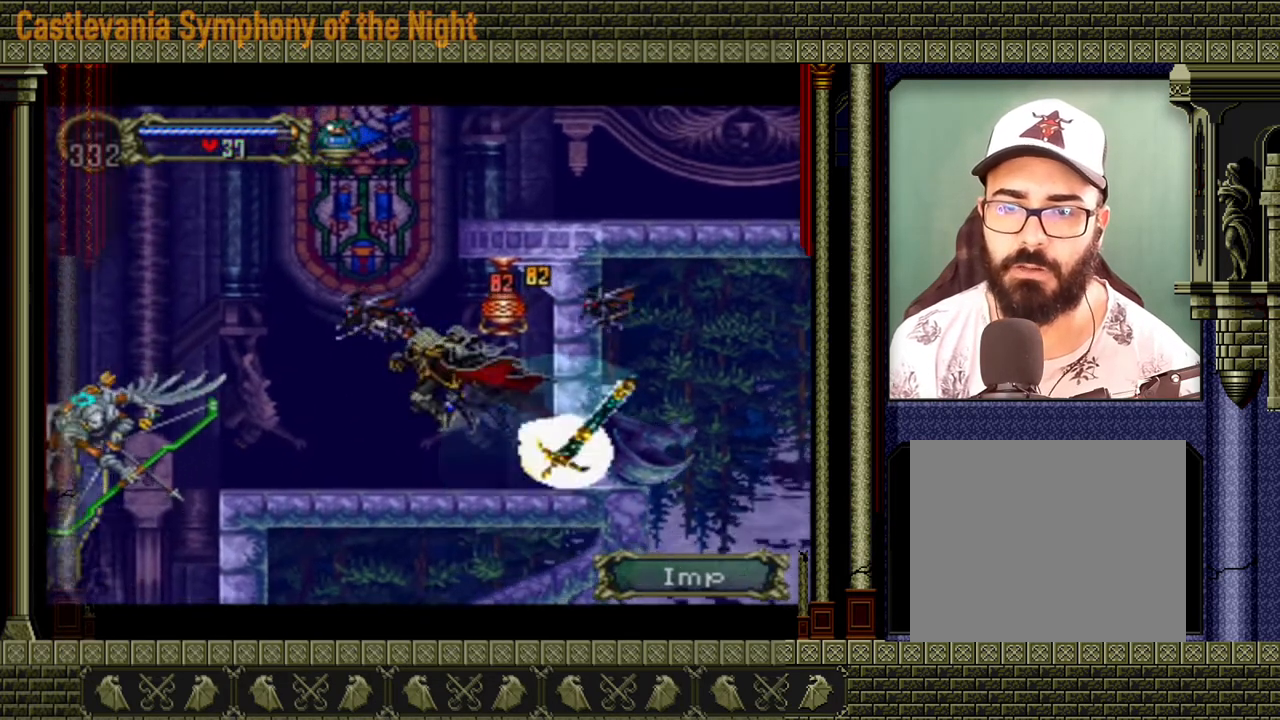
{"buttons": [], "events": [[80, "A", "up"], [80, "X", "up"]]}
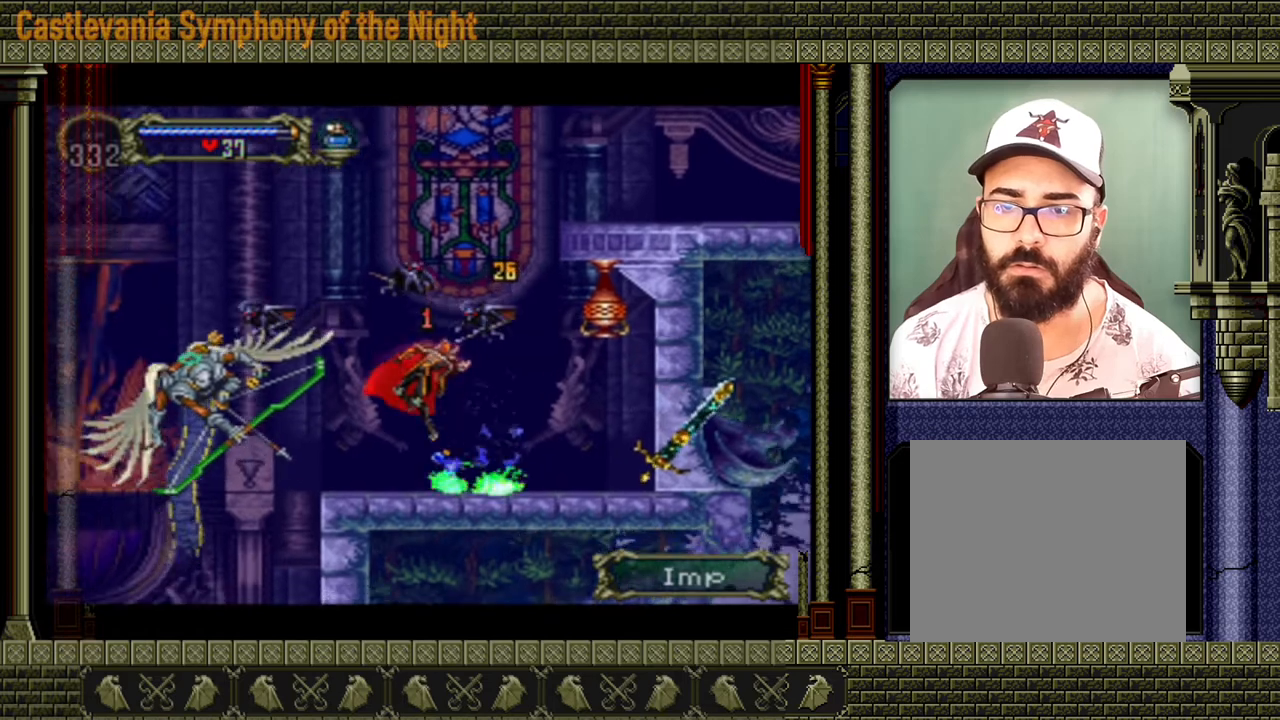
{"buttons": [], "events": []}
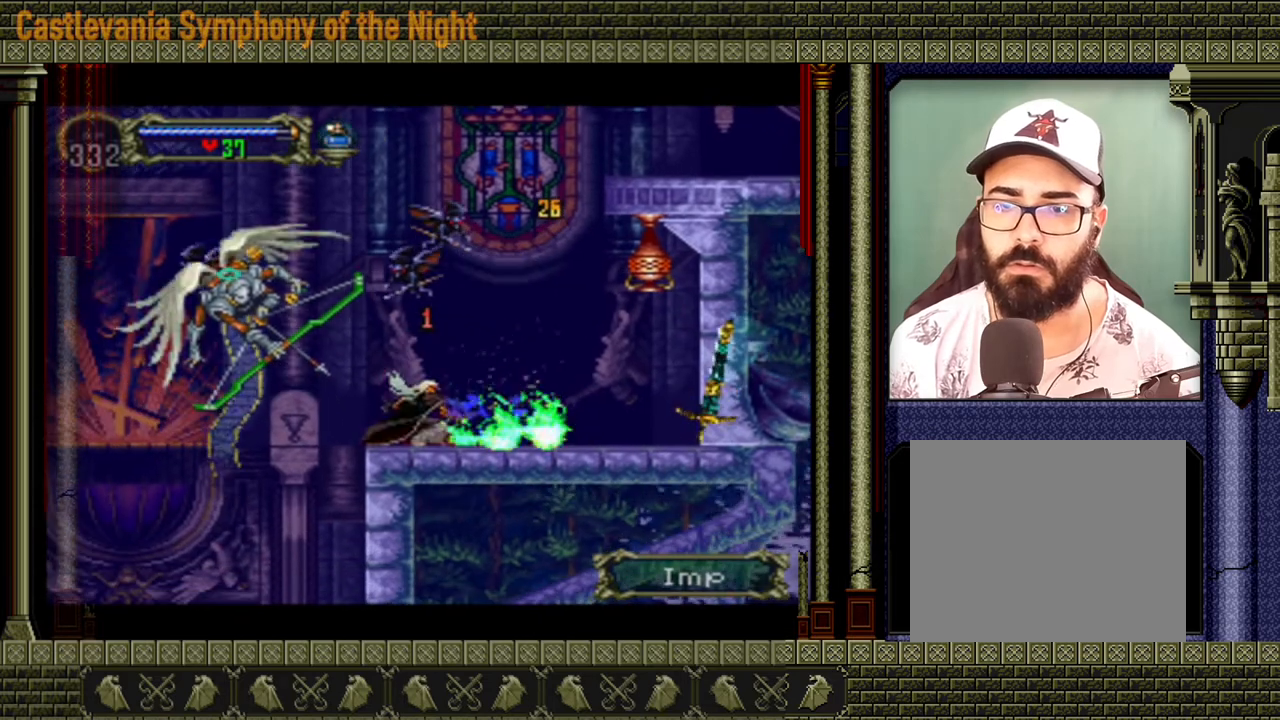
{"buttons": [], "events": []}
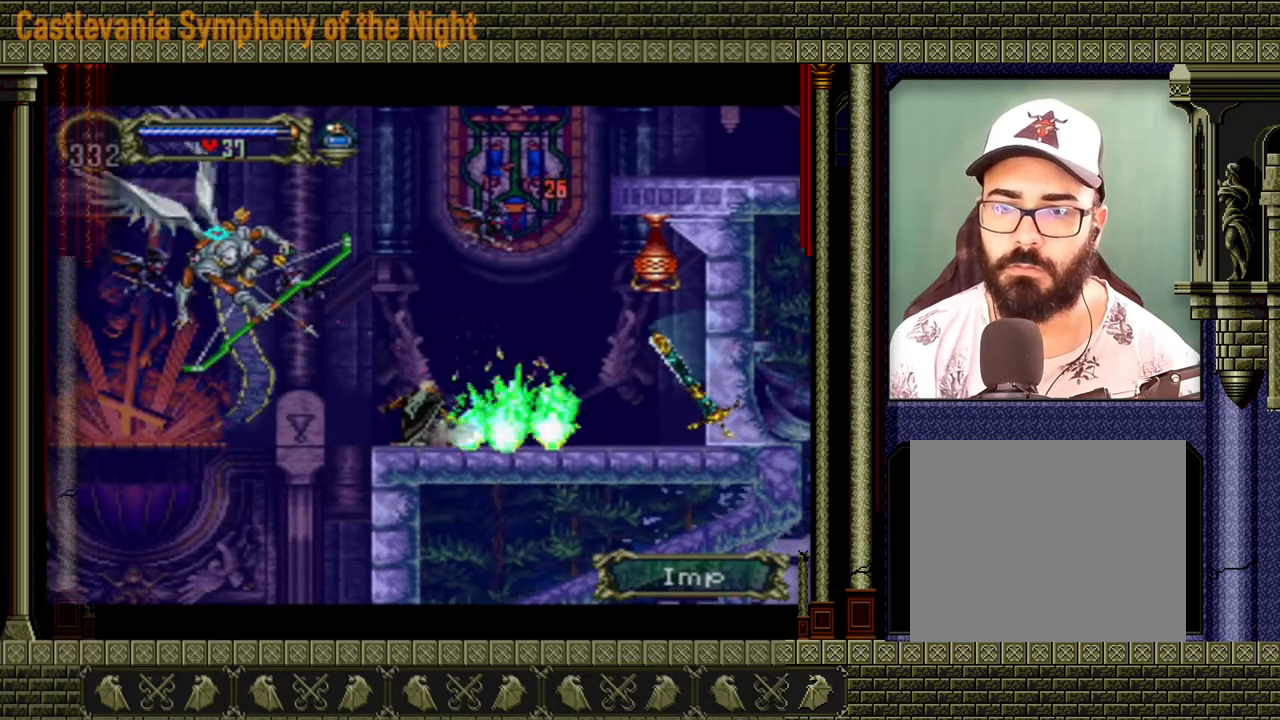
{"buttons": ["A"], "events": [[480, "A", "down"]]}
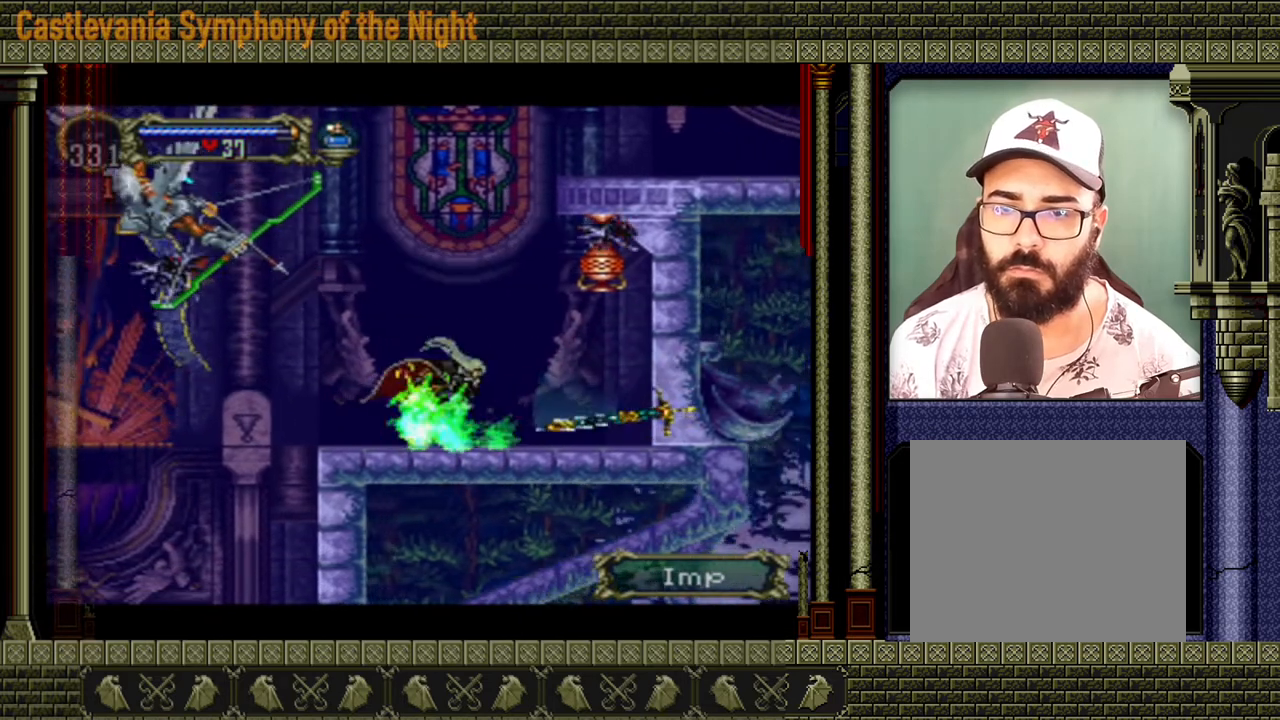
{"buttons": ["A"], "events": [[280, "A", "up"], [360, "A", "down"]]}
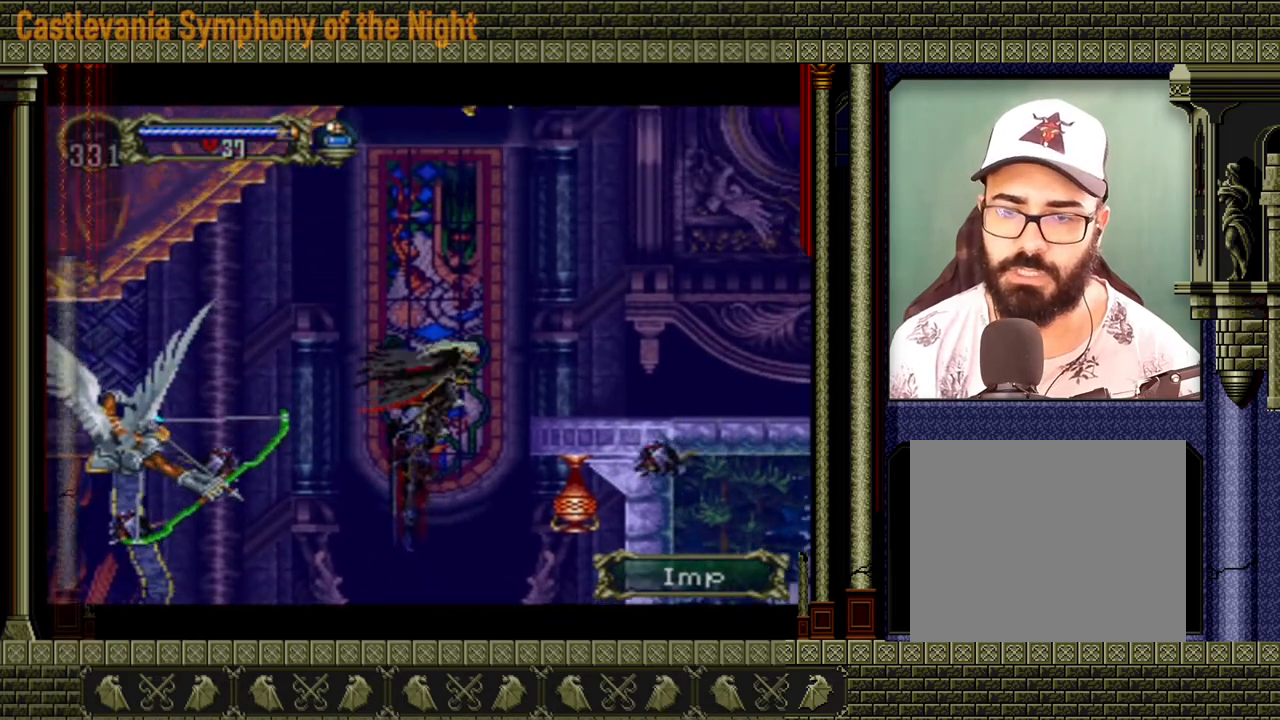
{"buttons": ["A", "X"], "events": [[360, "A", "up"], [400, "A", "down"], [400, "X", "down"], [440, "A", "up"], [480, "A", "down"]]}
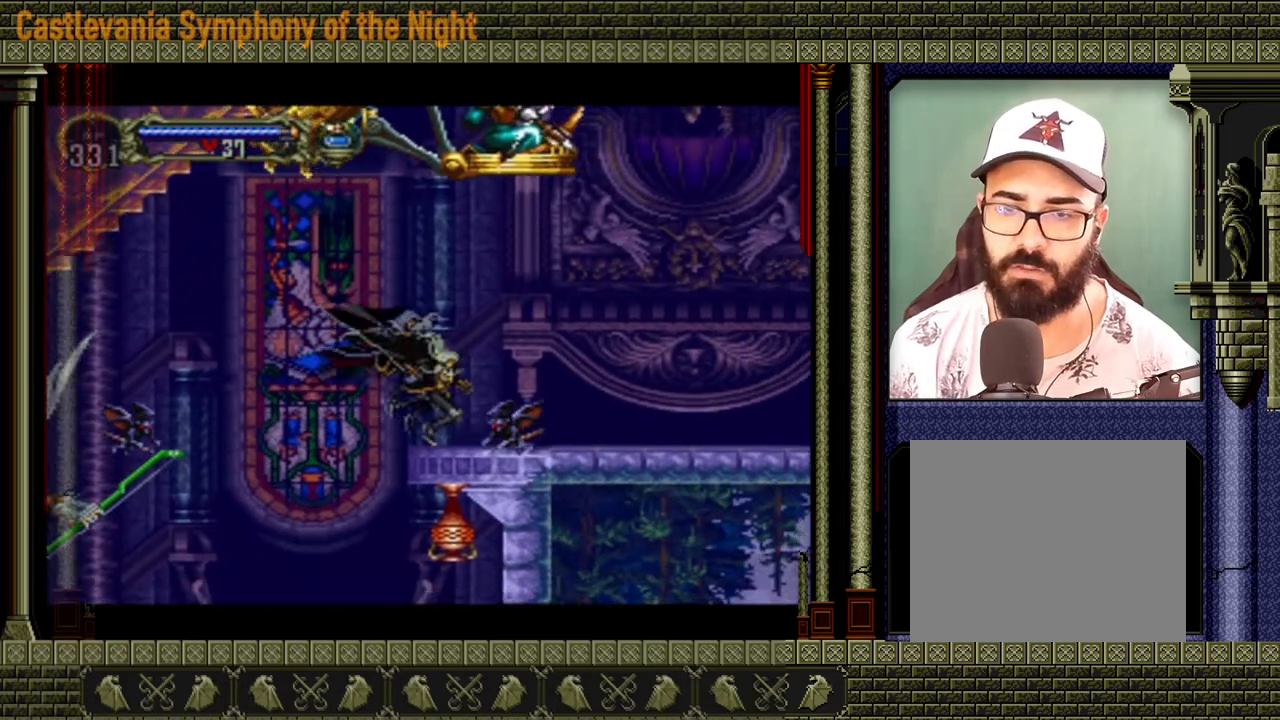
{"buttons": [], "events": [[80, "A", "up"], [80, "X", "up"]]}
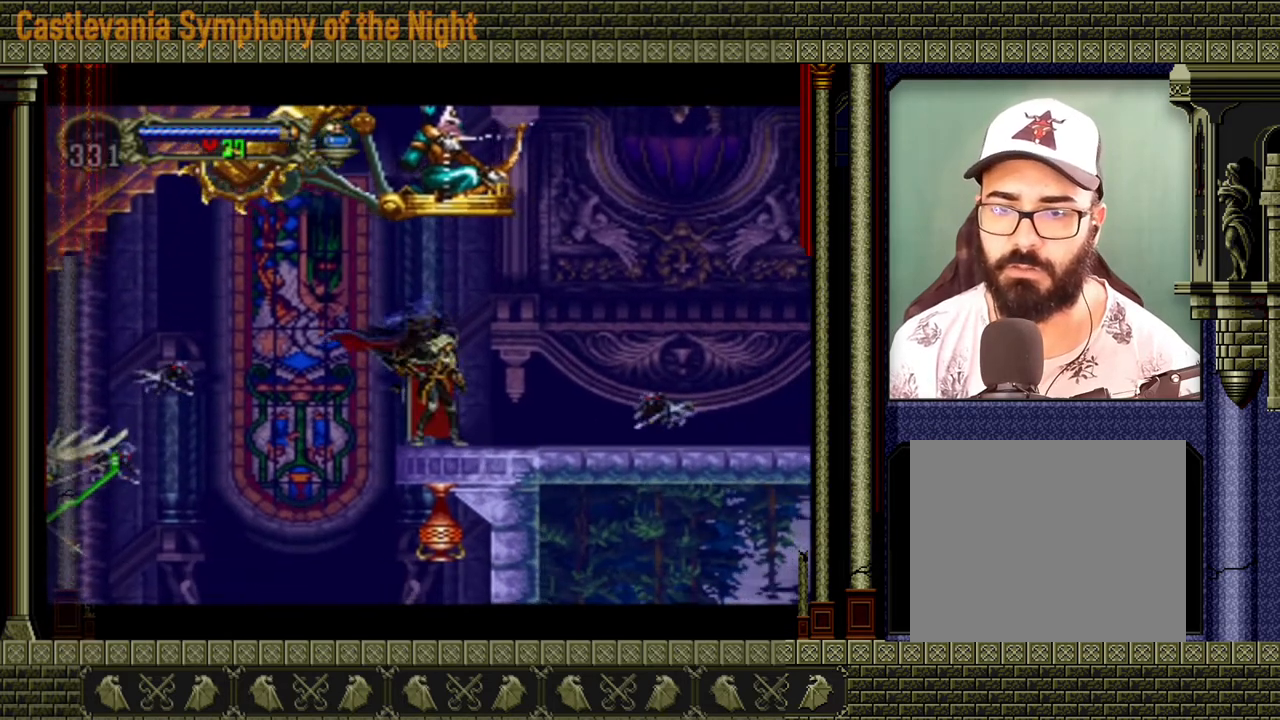
{"buttons": [], "events": [[320, "X", "down"], [360, "X", "up"]]}